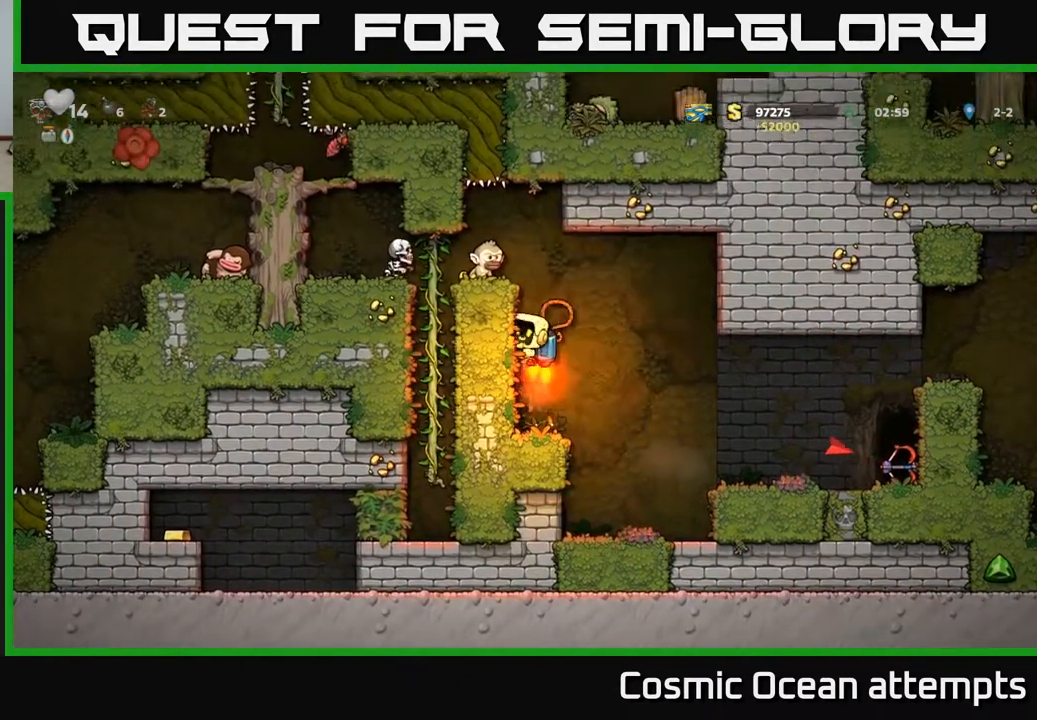
Gameplay with a controller (Xbox layout); each line is a JSON object with the inputs held at the frame after it. "events" lists button and stick changes between this image and that frame as [ms after this image, input, new state], when the widget could be followed in between.
{"buttons": ["DPAD_LEFT"], "left_stick": "center", "right_stick": "center", "events": [[133, "X", "up"], [167, "A", "up"], [367, "A", "down"], [450, "A", "up"], [483, "DPAD_LEFT", "down"]]}
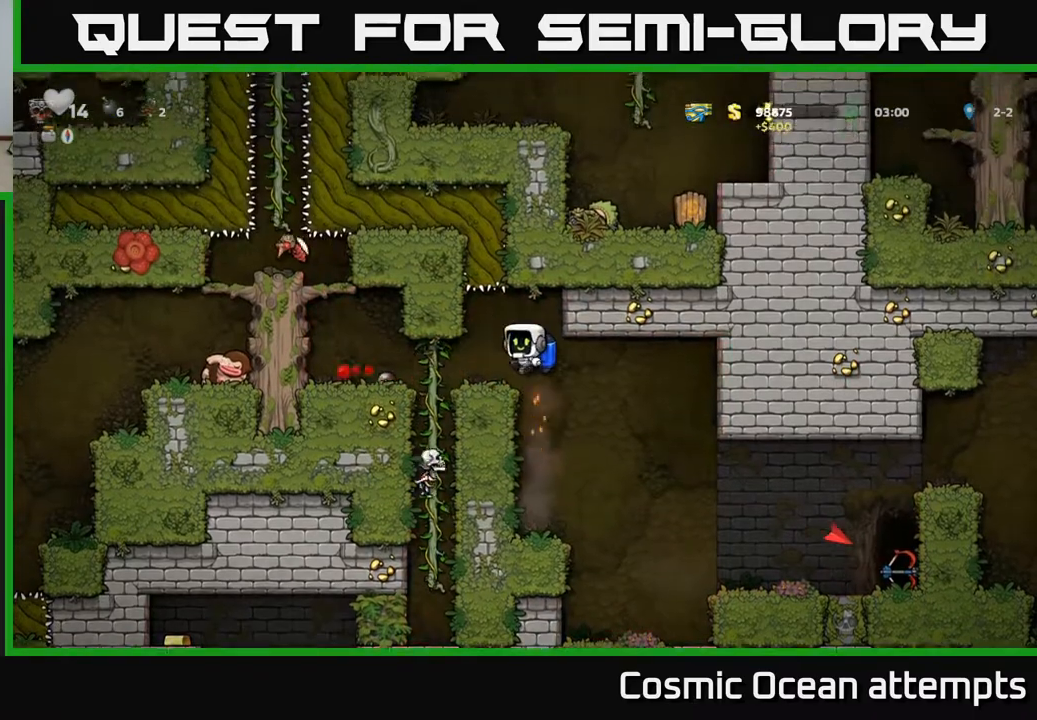
{"buttons": ["DPAD_LEFT"], "left_stick": "center", "right_stick": "center", "events": [[50, "DPAD_LEFT", "up"], [400, "DPAD_LEFT", "down"]]}
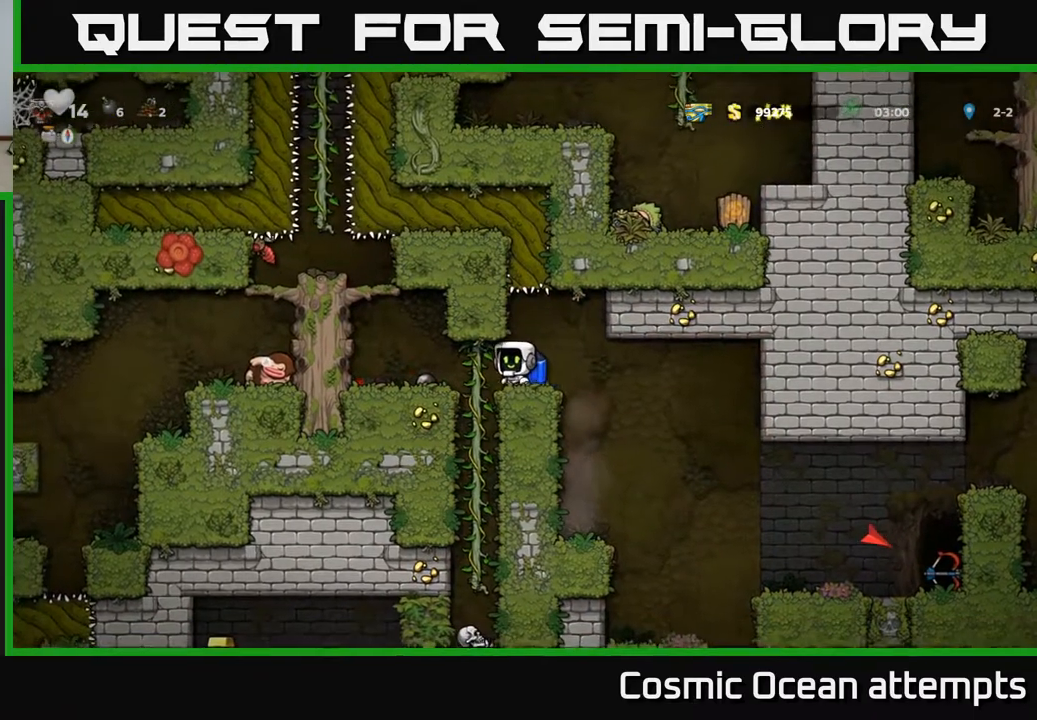
{"buttons": ["DPAD_RIGHT"], "left_stick": "center", "right_stick": "center", "events": [[350, "DPAD_LEFT", "up"], [417, "DPAD_RIGHT", "down"]]}
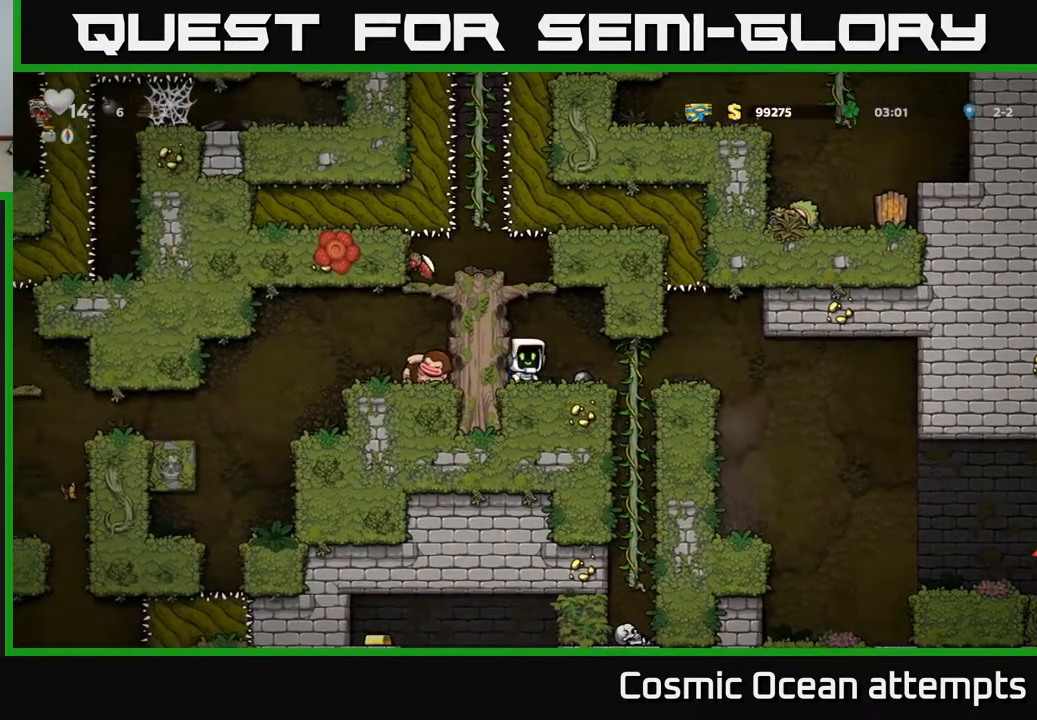
{"buttons": [], "left_stick": "center", "right_stick": "center", "events": [[200, "DPAD_RIGHT", "up"]]}
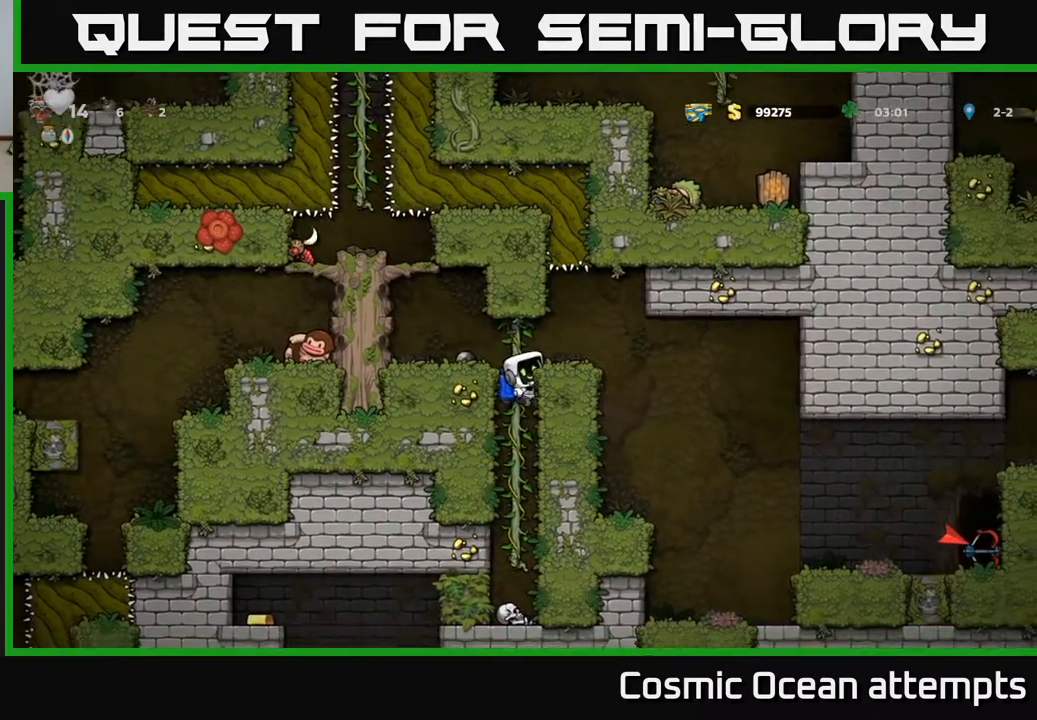
{"buttons": [], "left_stick": "center", "right_stick": "center", "events": [[200, "A", "down"], [317, "A", "up"]]}
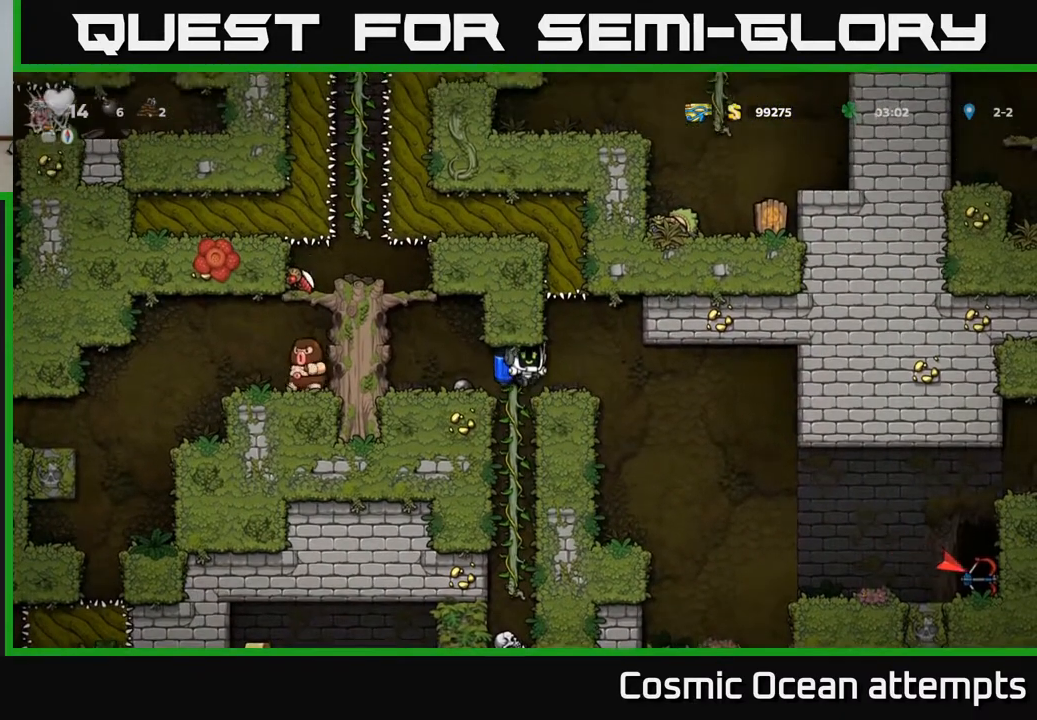
{"buttons": ["DPAD_LEFT"], "left_stick": "center", "right_stick": "center", "events": [[317, "A", "down"], [450, "DPAD_LEFT", "down"], [483, "A", "up"]]}
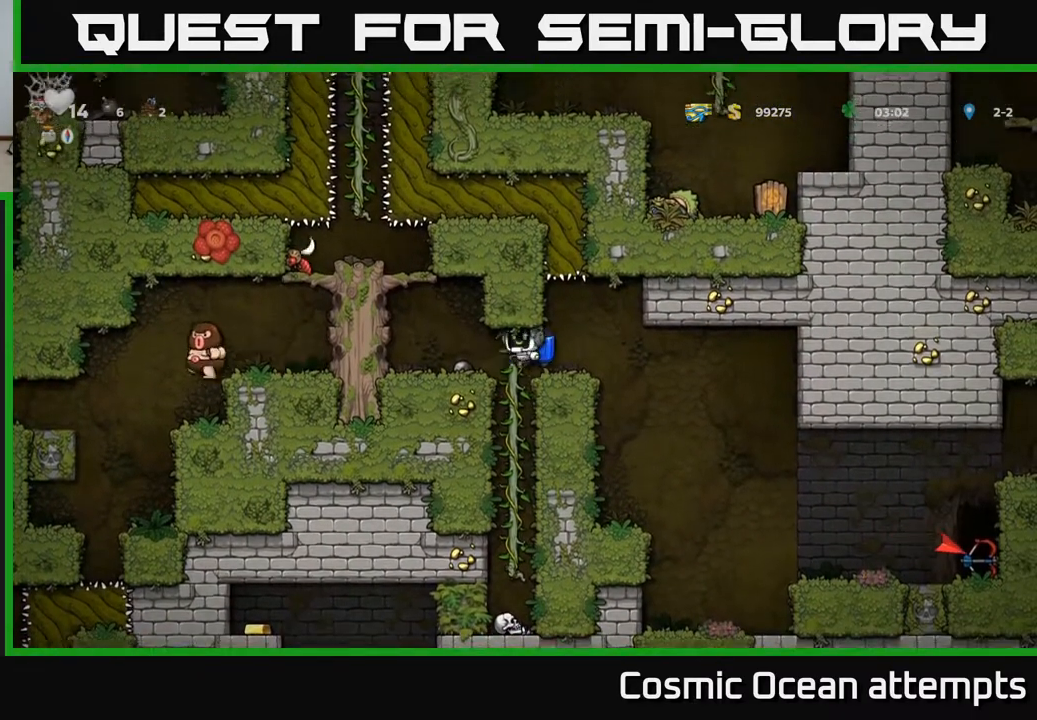
{"buttons": ["X", "DPAD_DOWN"], "left_stick": "center", "right_stick": "center", "events": [[83, "DPAD_LEFT", "up"], [417, "DPAD_DOWN", "down"], [500, "X", "down"]]}
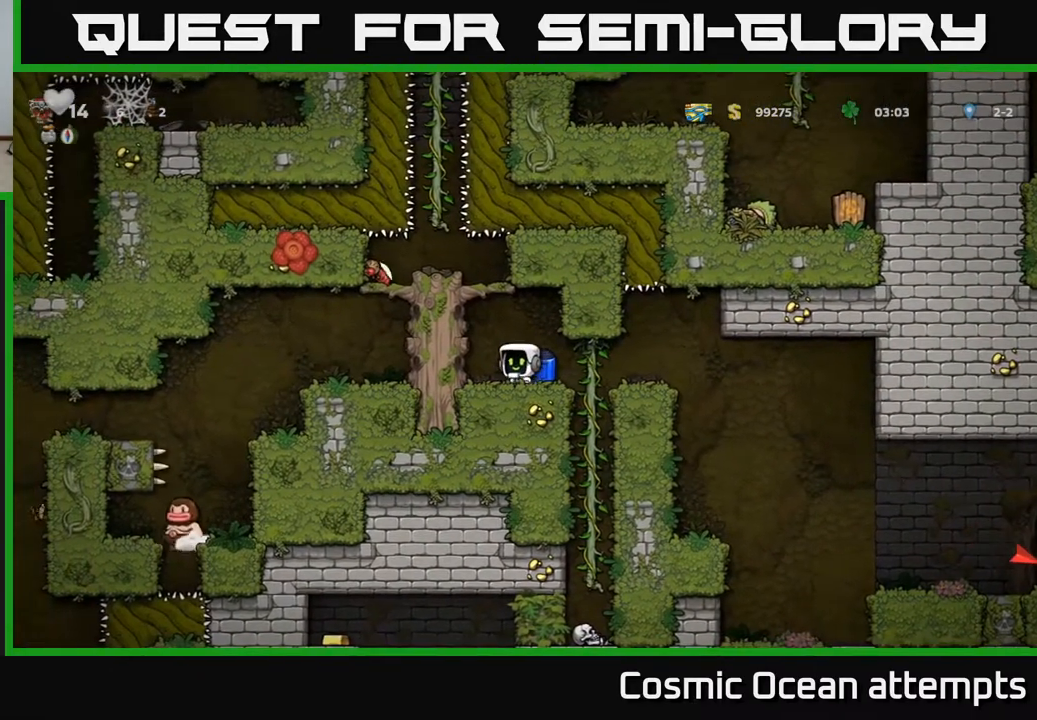
{"buttons": [], "left_stick": "center", "right_stick": "center", "events": [[117, "DPAD_DOWN", "up"], [150, "X", "up"]]}
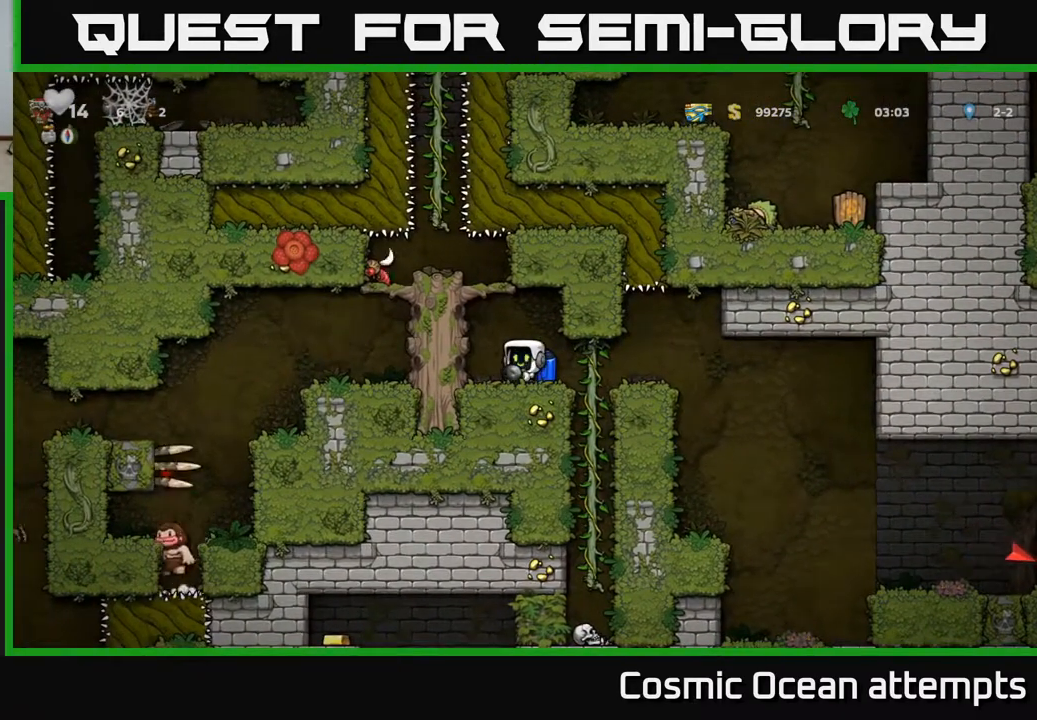
{"buttons": ["DPAD_LEFT"], "left_stick": "center", "right_stick": "center", "events": [[17, "DPAD_DOWN", "down"], [67, "X", "down"], [183, "DPAD_DOWN", "up"], [200, "X", "up"], [317, "A", "down"], [333, "DPAD_LEFT", "down"], [433, "A", "up"]]}
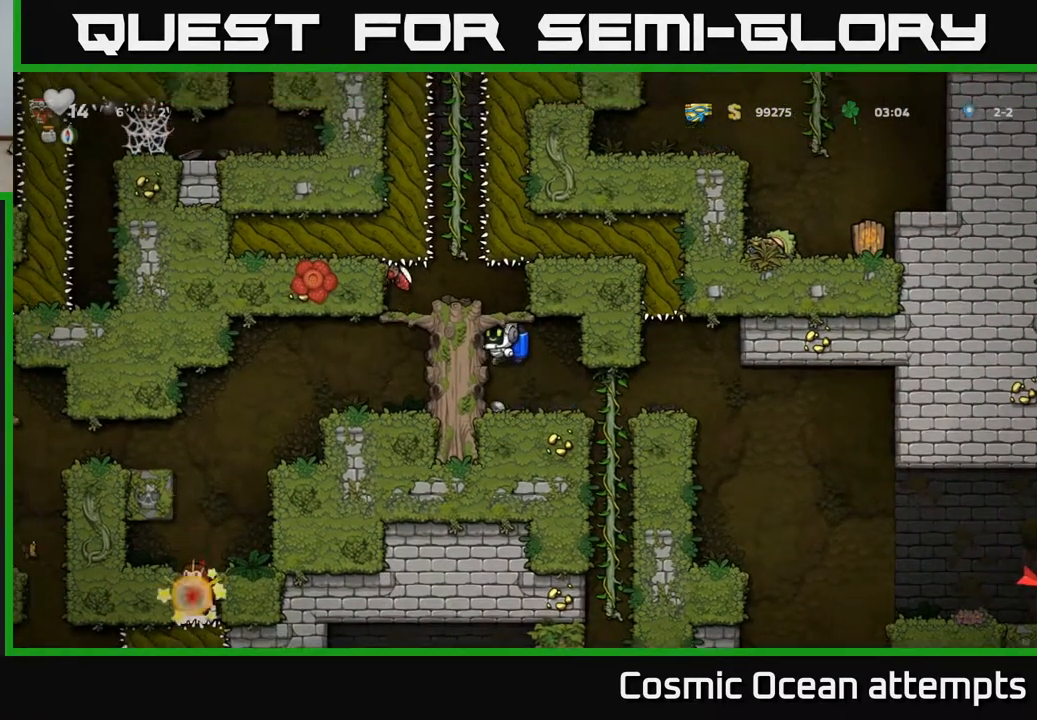
{"buttons": [], "left_stick": "center", "right_stick": "center", "events": [[83, "DPAD_LEFT", "up"]]}
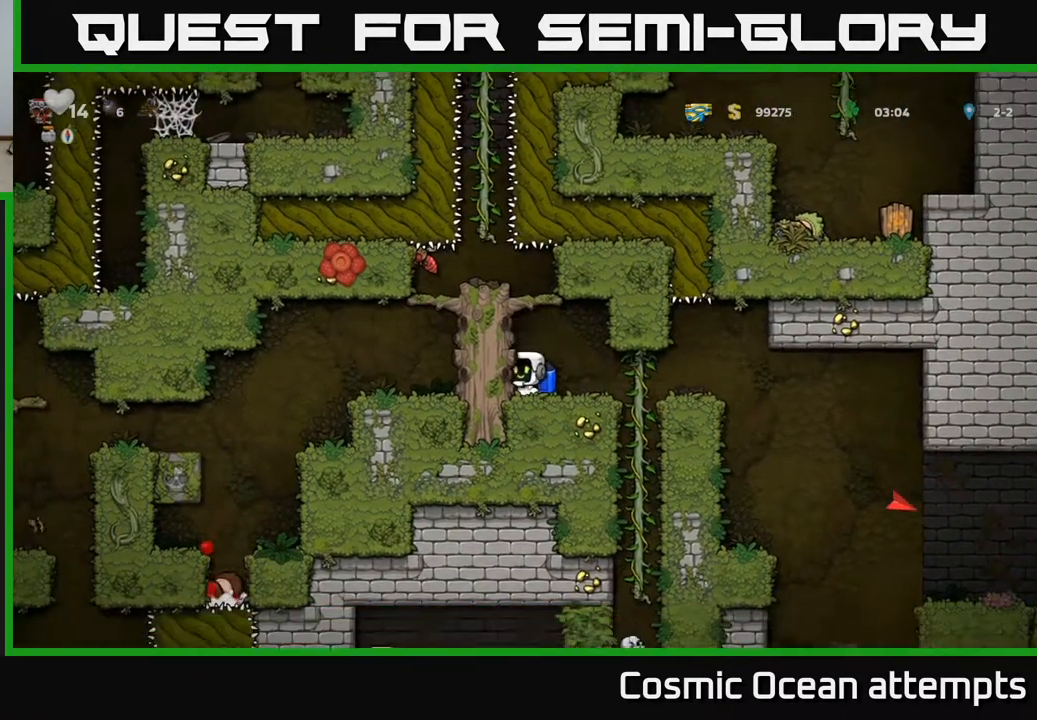
{"buttons": [], "left_stick": "center", "right_stick": "center", "events": [[100, "A", "down"], [183, "A", "up"]]}
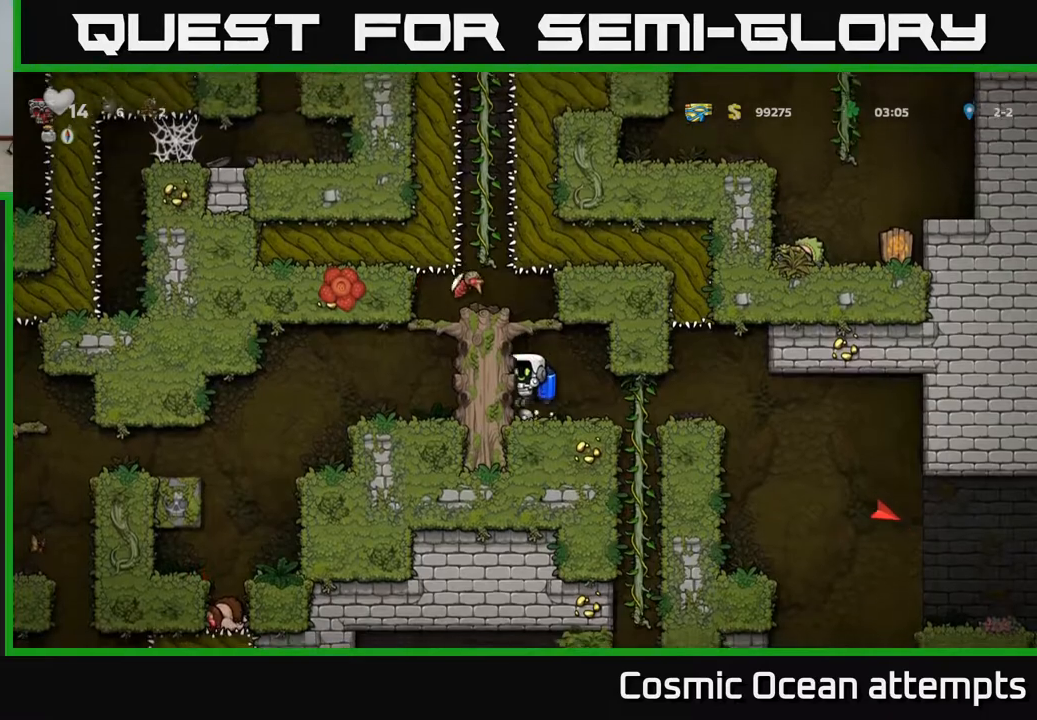
{"buttons": ["A", "X"], "left_stick": "center", "right_stick": "center", "events": [[383, "A", "down"], [417, "X", "down"]]}
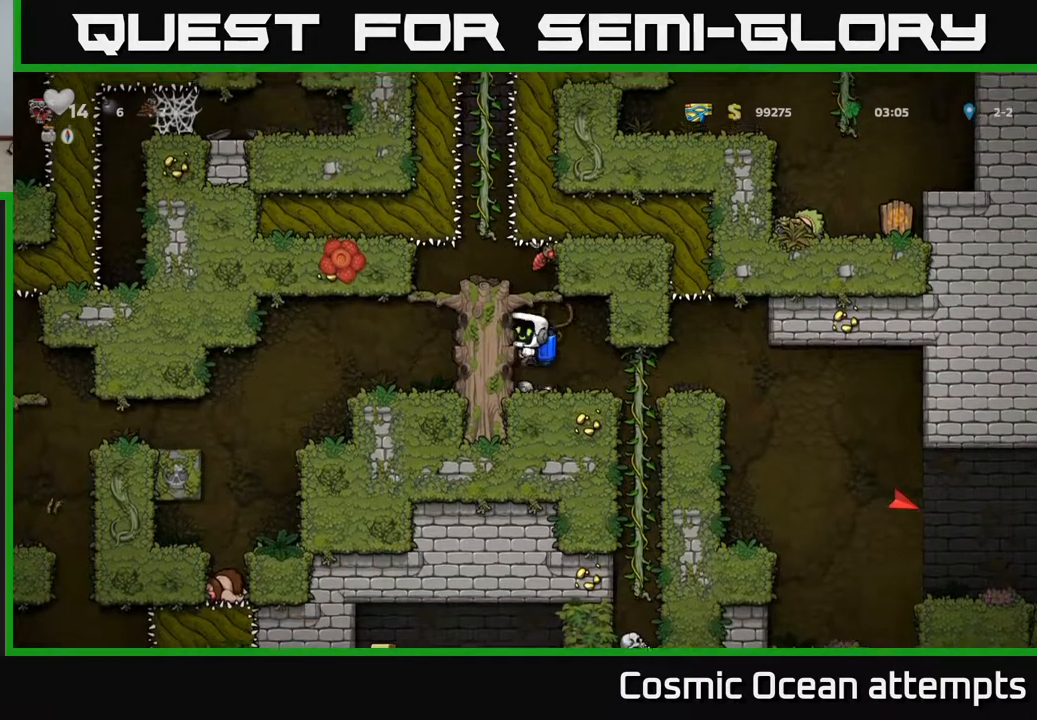
{"buttons": [], "left_stick": "center", "right_stick": "center", "events": [[33, "X", "up"], [67, "A", "up"]]}
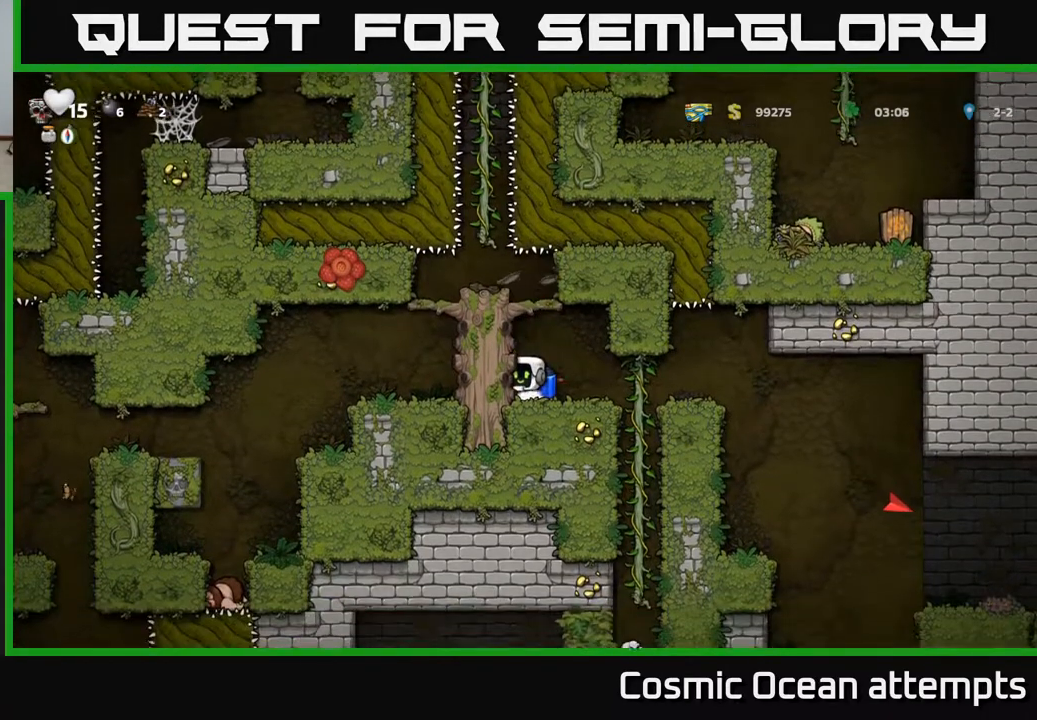
{"buttons": [], "left_stick": "center", "right_stick": "center", "events": [[50, "A", "down"], [167, "A", "up"], [267, "DPAD_RIGHT", "down"], [367, "DPAD_RIGHT", "up"]]}
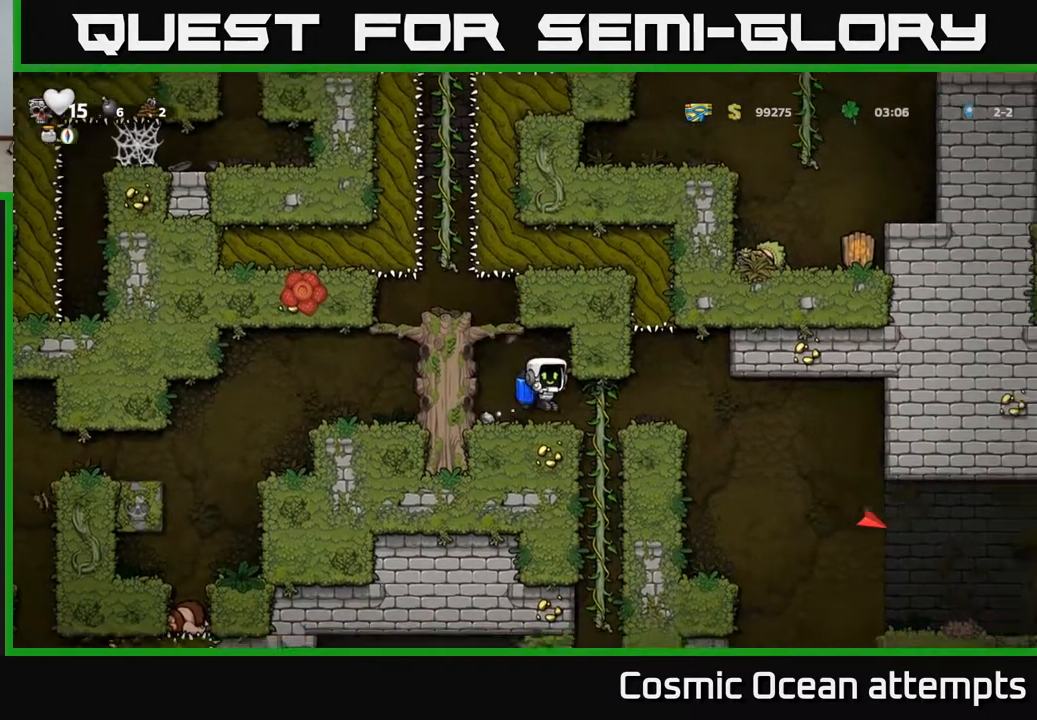
{"buttons": ["DPAD_LEFT"], "left_stick": "center", "right_stick": "center", "events": [[83, "DPAD_LEFT", "down"], [250, "A", "down"], [383, "A", "up"]]}
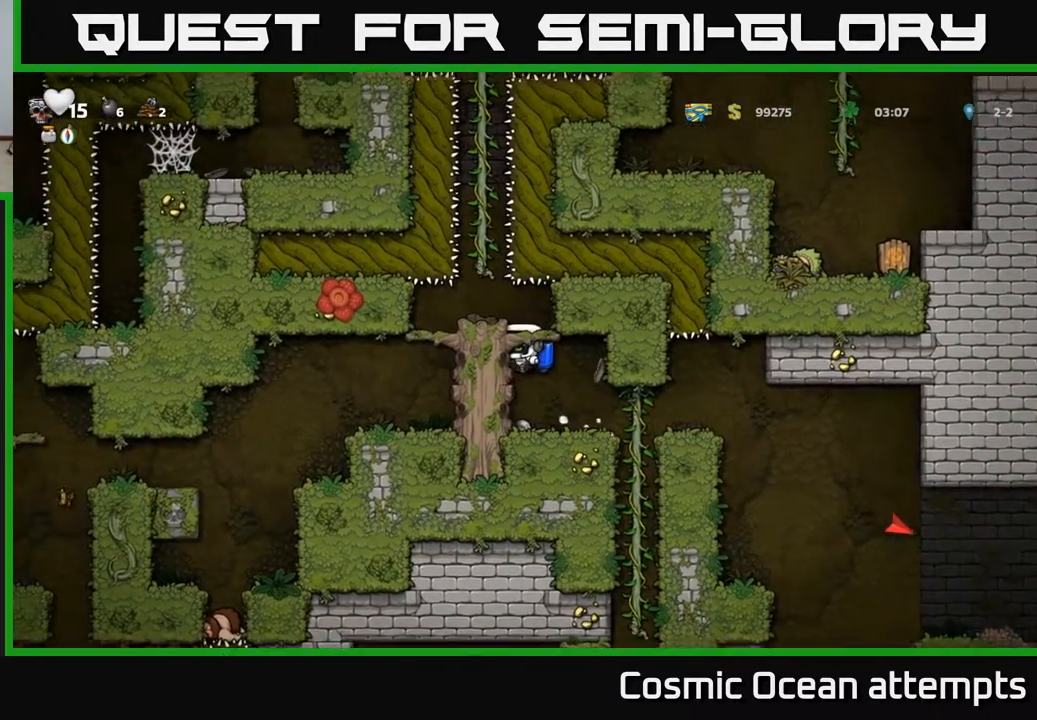
{"buttons": ["DPAD_LEFT"], "left_stick": "center", "right_stick": "center", "events": [[300, "A", "down"], [383, "A", "up"]]}
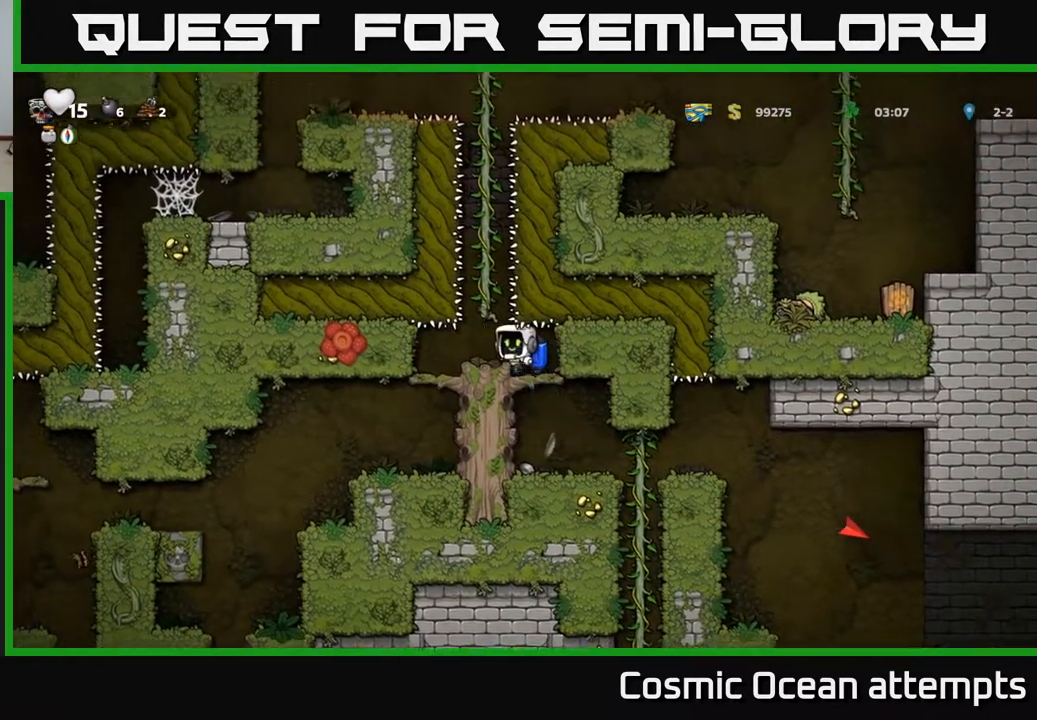
{"buttons": [], "left_stick": "center", "right_stick": "center", "events": [[217, "DPAD_DOWN", "down"], [233, "DPAD_LEFT", "up"], [317, "A", "down"], [400, "A", "up"], [433, "DPAD_DOWN", "up"]]}
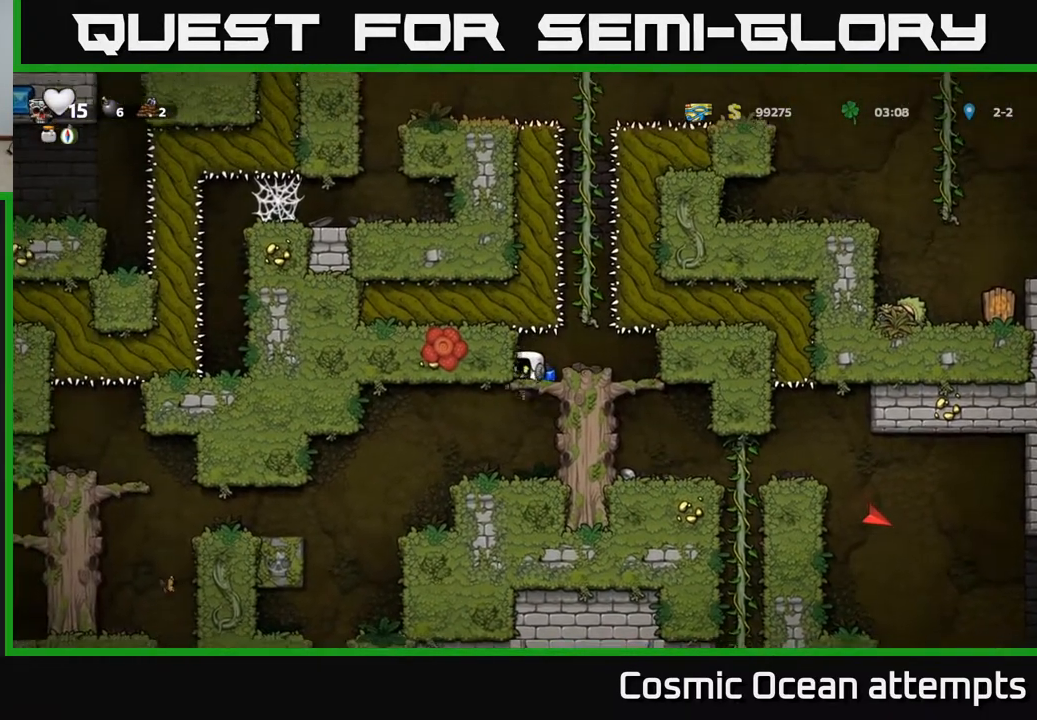
{"buttons": ["DPAD_LEFT"], "left_stick": "center", "right_stick": "center", "events": [[383, "DPAD_LEFT", "down"]]}
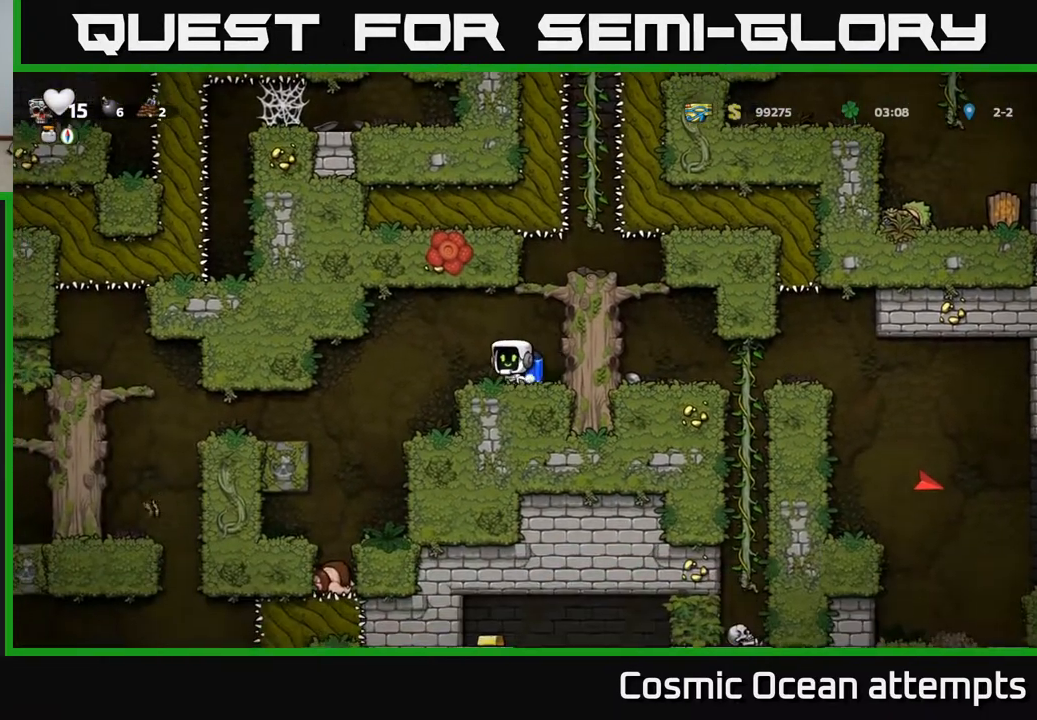
{"buttons": [], "left_stick": "center", "right_stick": "center", "events": [[150, "DPAD_LEFT", "up"]]}
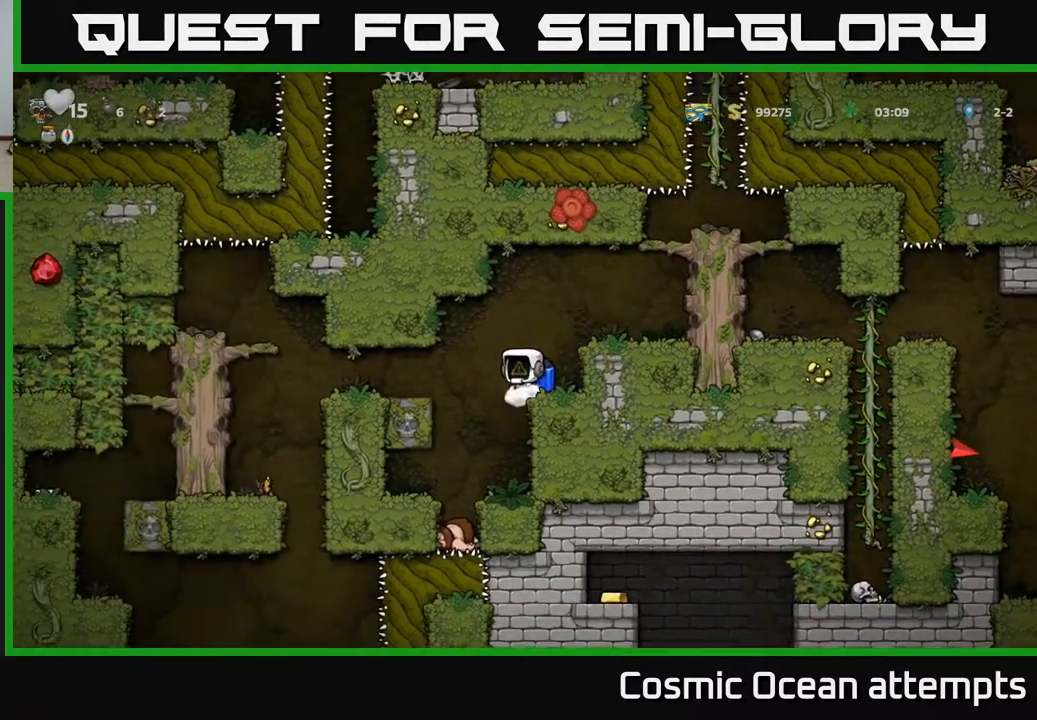
{"buttons": [], "left_stick": "center", "right_stick": "center", "events": [[67, "DPAD_LEFT", "down"], [100, "DPAD_LEFT", "up"]]}
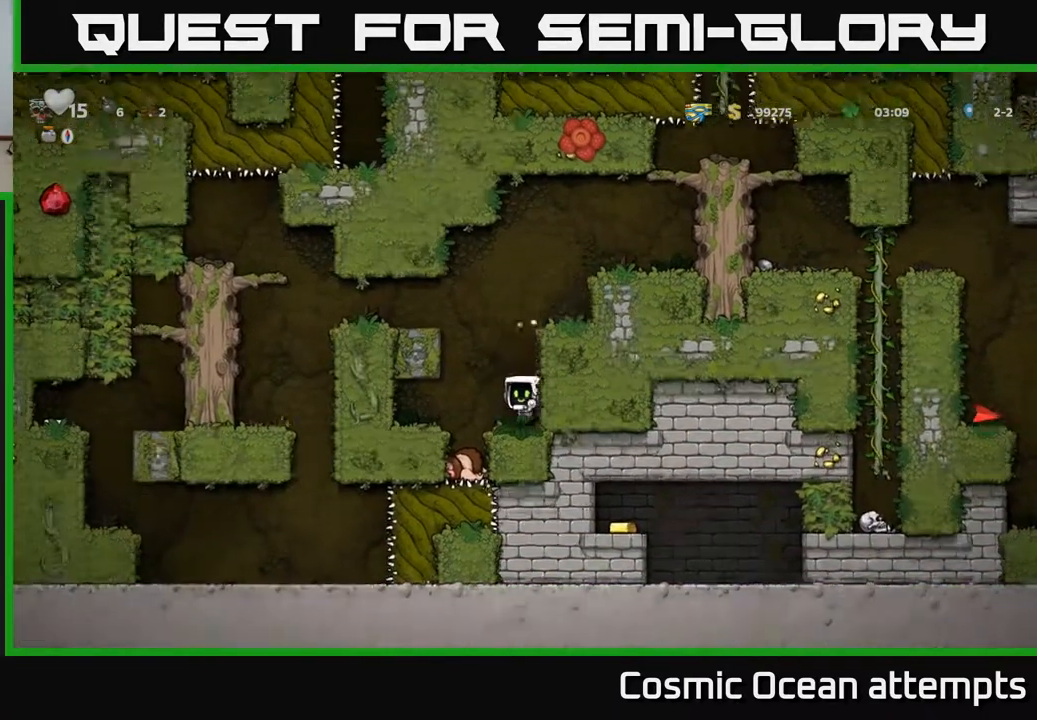
{"buttons": ["A"], "left_stick": "center", "right_stick": "center", "events": [[500, "A", "down"]]}
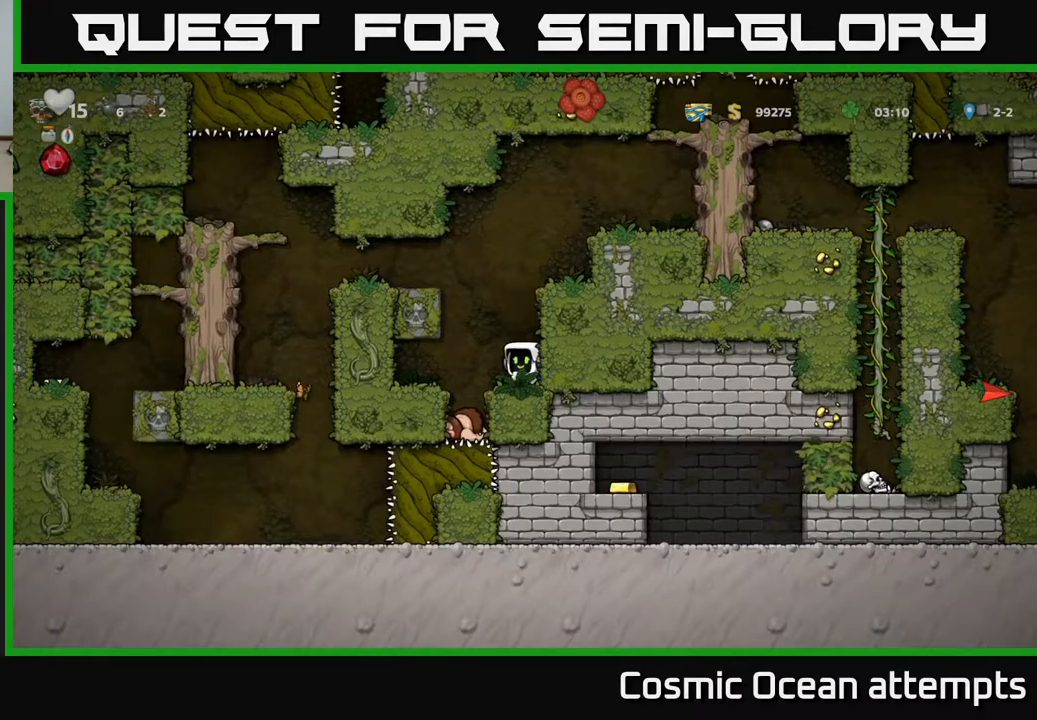
{"buttons": [], "left_stick": "center", "right_stick": "center", "events": [[133, "A", "up"], [133, "DPAD_LEFT", "down"], [183, "A", "down"], [333, "A", "up"], [483, "DPAD_LEFT", "up"]]}
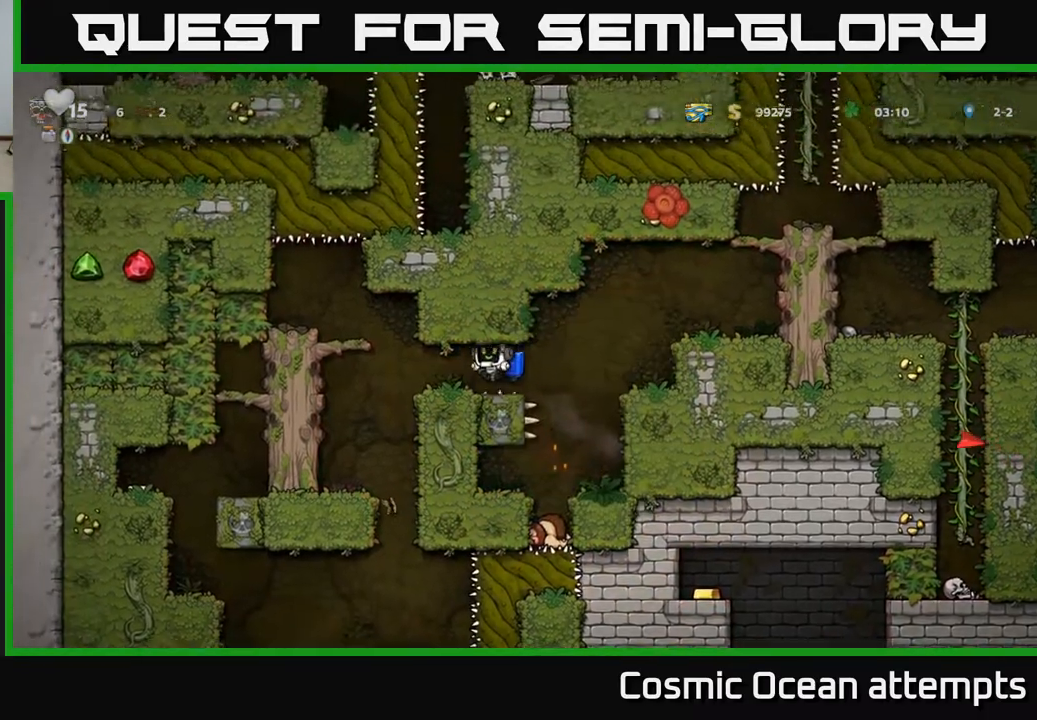
{"buttons": ["DPAD_LEFT"], "left_stick": "center", "right_stick": "center", "events": [[217, "DPAD_LEFT", "down"], [300, "DPAD_LEFT", "up"], [433, "DPAD_LEFT", "down"]]}
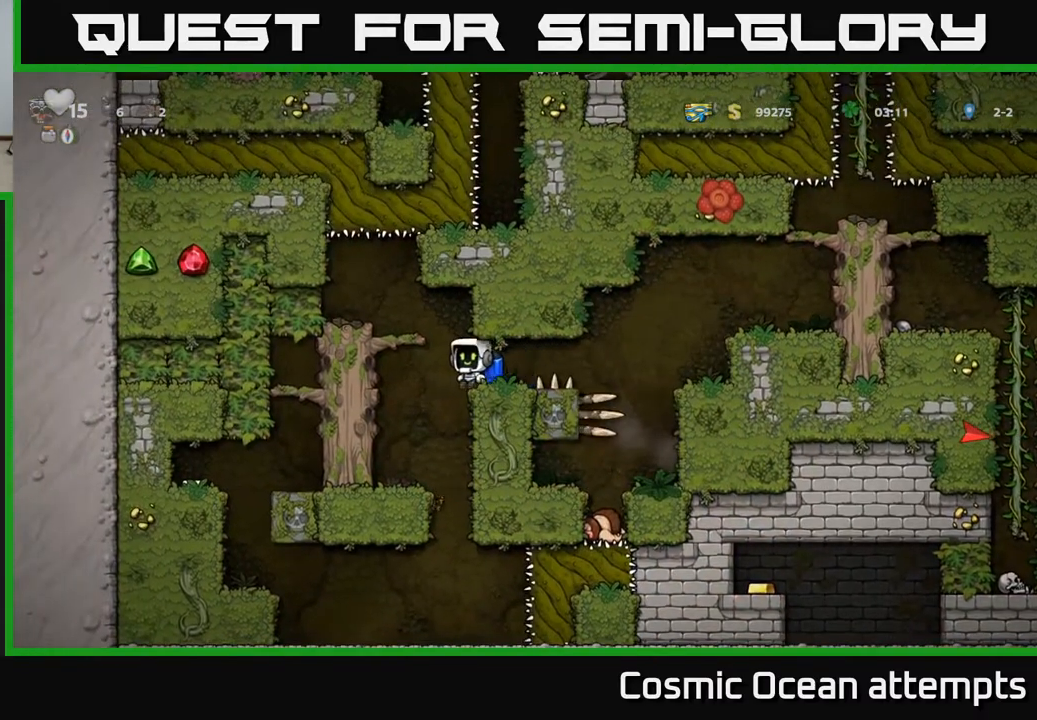
{"buttons": [], "left_stick": "center", "right_stick": "center", "events": [[183, "DPAD_LEFT", "up"]]}
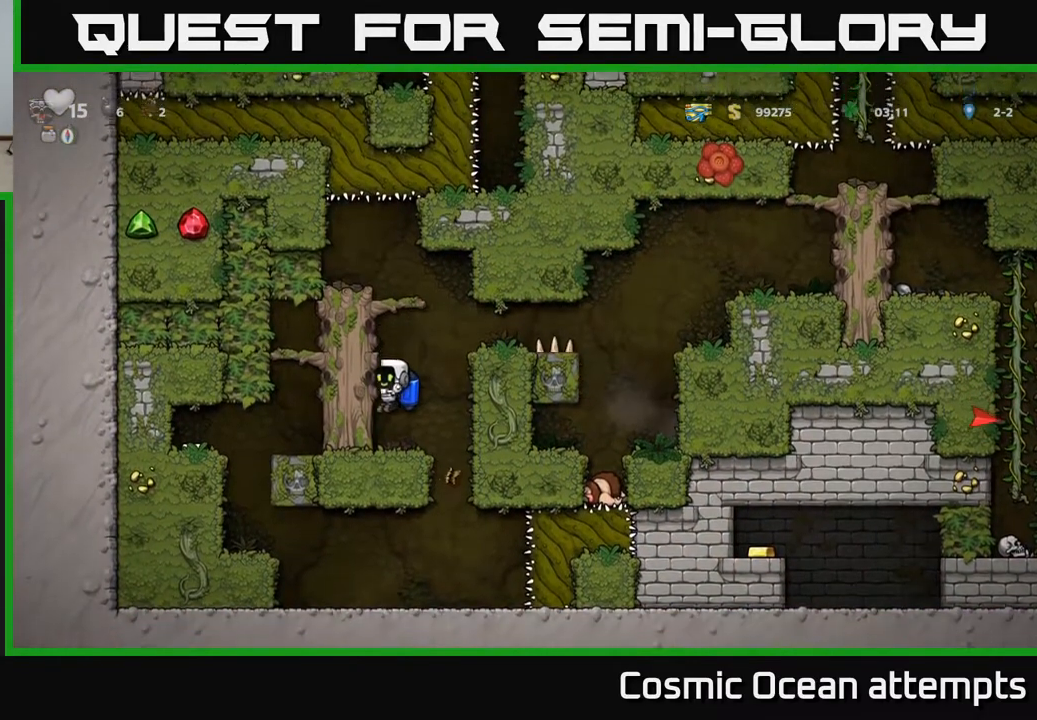
{"buttons": ["DPAD_RIGHT"], "left_stick": "center", "right_stick": "center", "events": [[117, "A", "down"], [117, "DPAD_RIGHT", "down"], [250, "A", "up"], [300, "A", "down"], [467, "A", "up"]]}
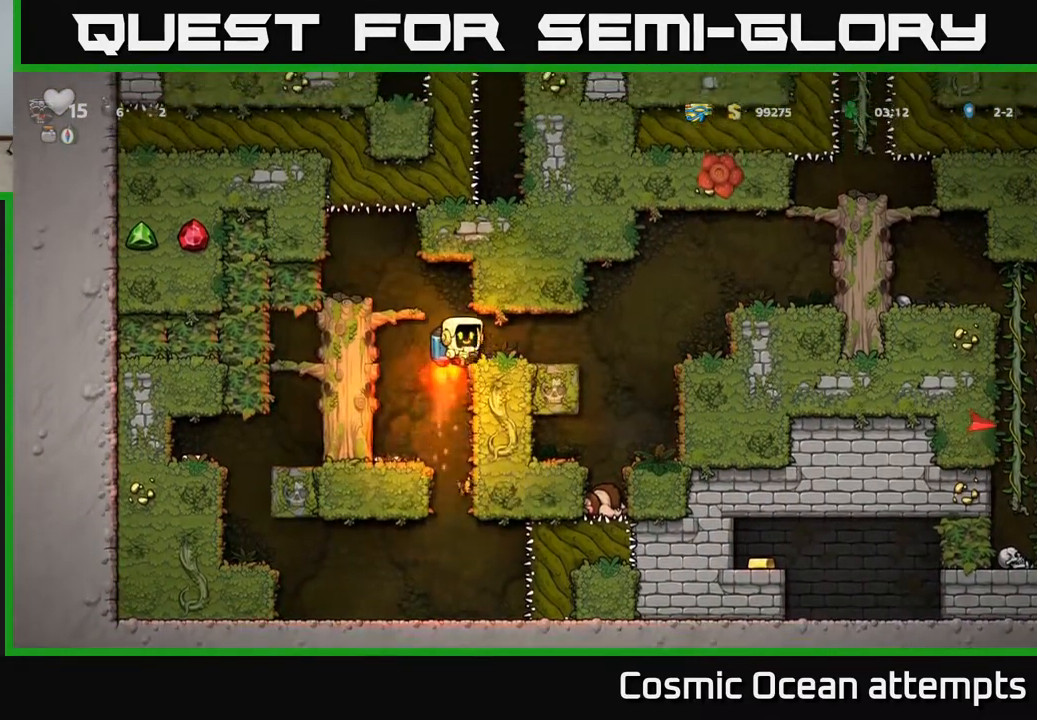
{"buttons": ["DPAD_RIGHT"], "left_stick": "center", "right_stick": "center", "events": [[350, "A", "down"], [450, "A", "up"]]}
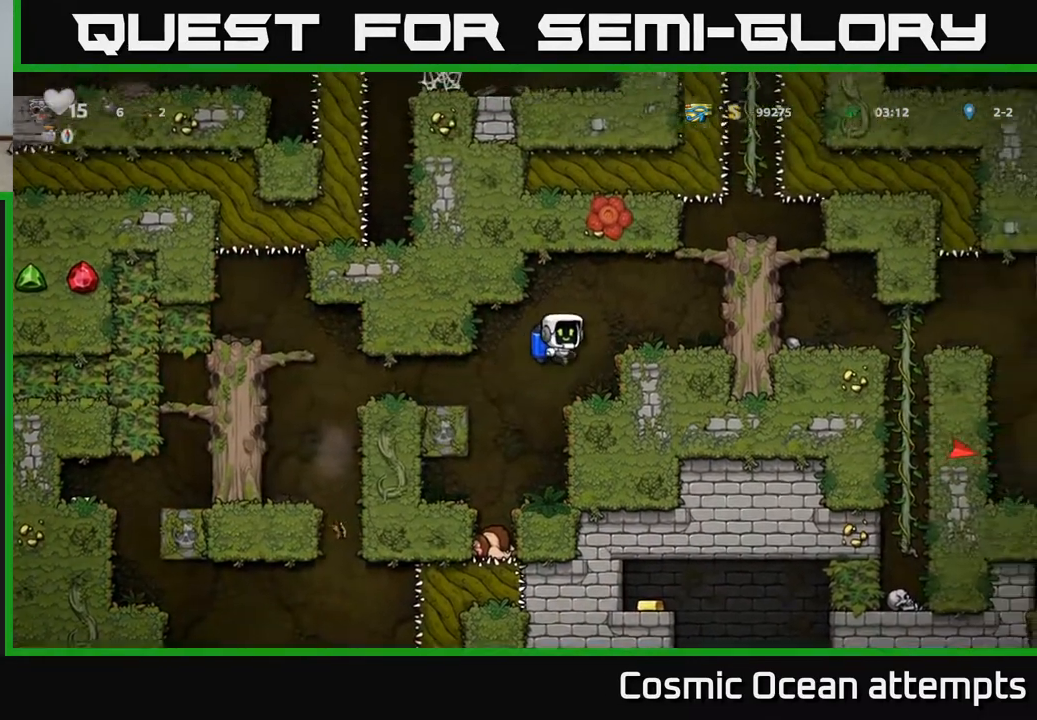
{"buttons": ["DPAD_RIGHT"], "left_stick": "center", "right_stick": "center", "events": [[17, "A", "down"], [100, "A", "up"]]}
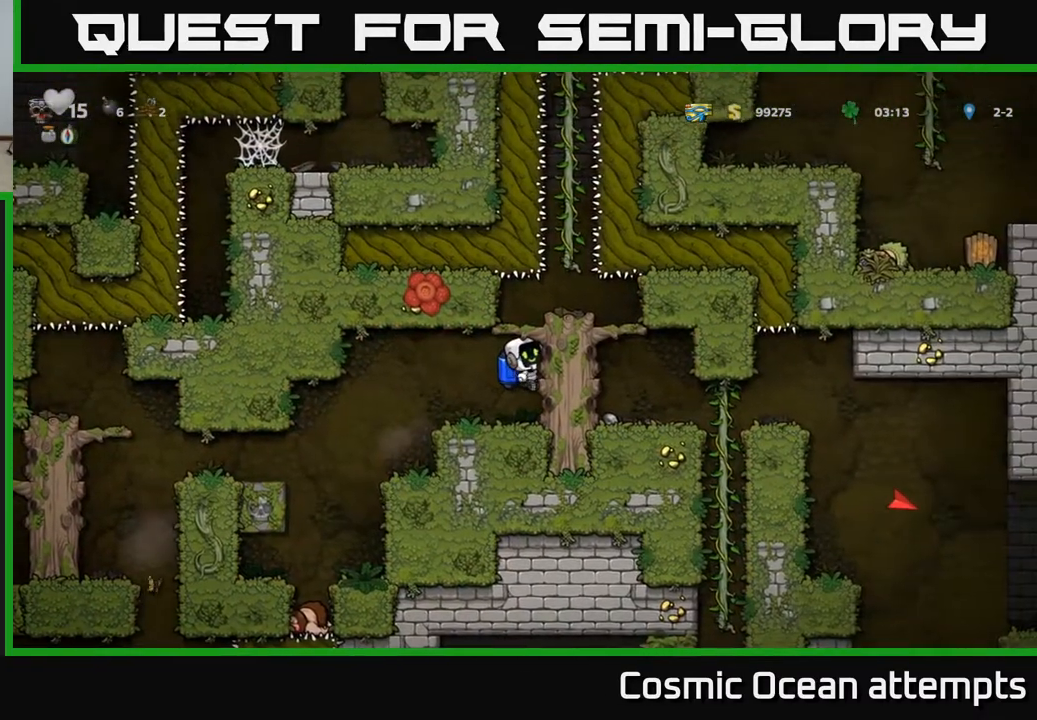
{"buttons": ["DPAD_RIGHT"], "left_stick": "center", "right_stick": "center", "events": [[100, "A", "down"], [200, "A", "up"]]}
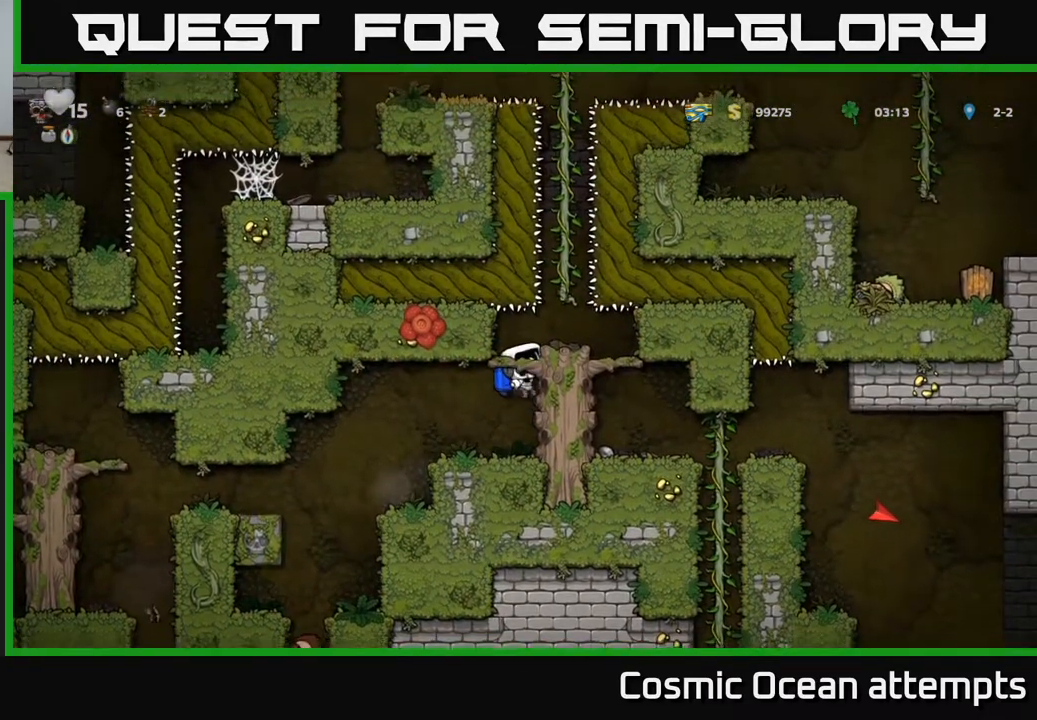
{"buttons": ["DPAD_DOWN", "DPAD_RIGHT"], "left_stick": "center", "right_stick": "center", "events": [[200, "A", "down"], [267, "A", "up"], [500, "DPAD_DOWN", "down"]]}
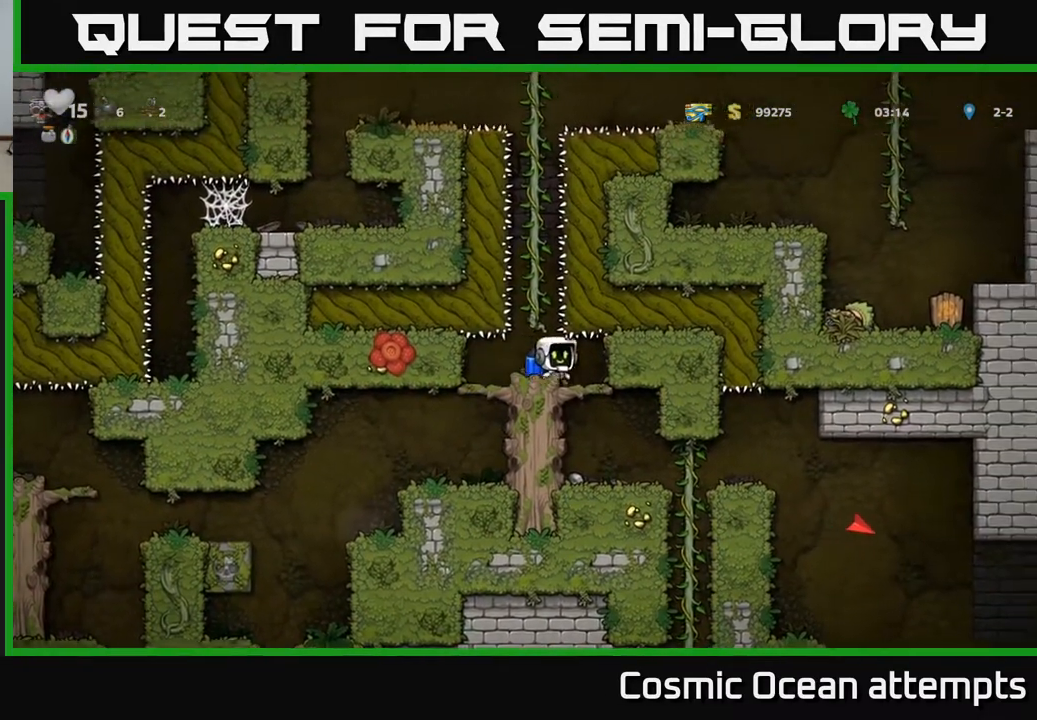
{"buttons": [], "left_stick": "center", "right_stick": "center", "events": [[33, "DPAD_RIGHT", "up"], [233, "A", "down"], [300, "A", "up"], [367, "DPAD_DOWN", "up"]]}